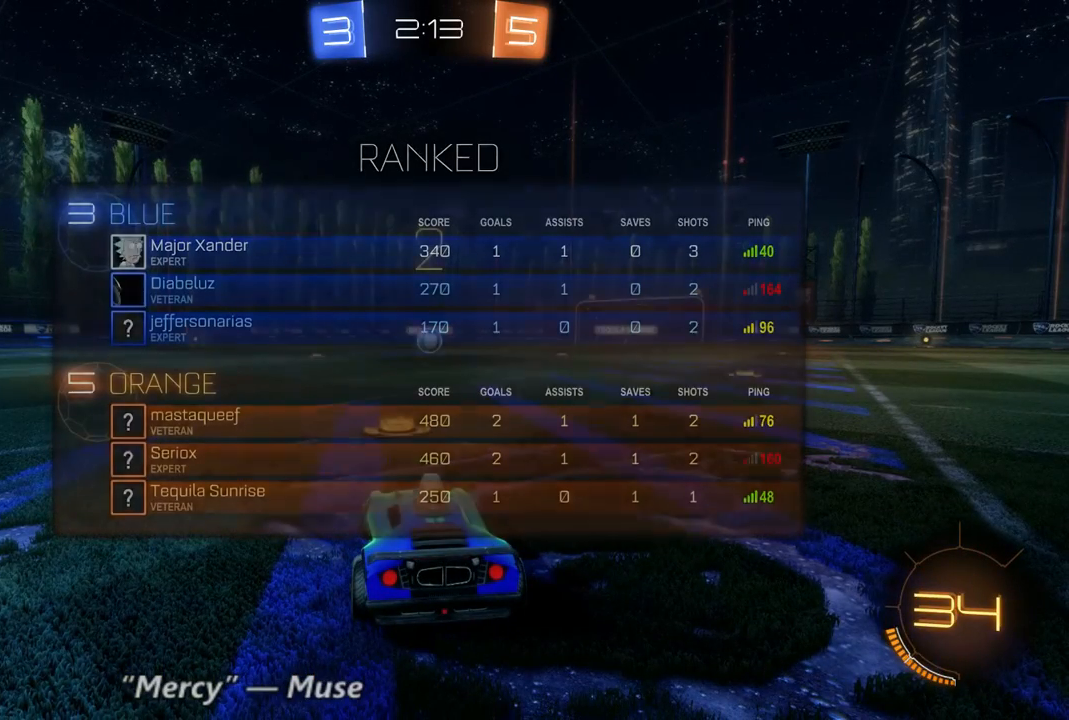
Gameplay with a controller (Xbox layout); each line is a JSON object with the inputs held at the frame after it (dt_ms = milliseconds from this image to that frame). "events" lists button and stick changes between this image and that frame as [ms after this image, input, new state], when the widget could be followed in between. Not read: A L3 R3.
{"dt_ms": 500, "buttons": ["B", "R2"], "left_stick": "center", "right_stick": "center", "events": [[133, "SELECT", "down"], [367, "SELECT", "up"]]}
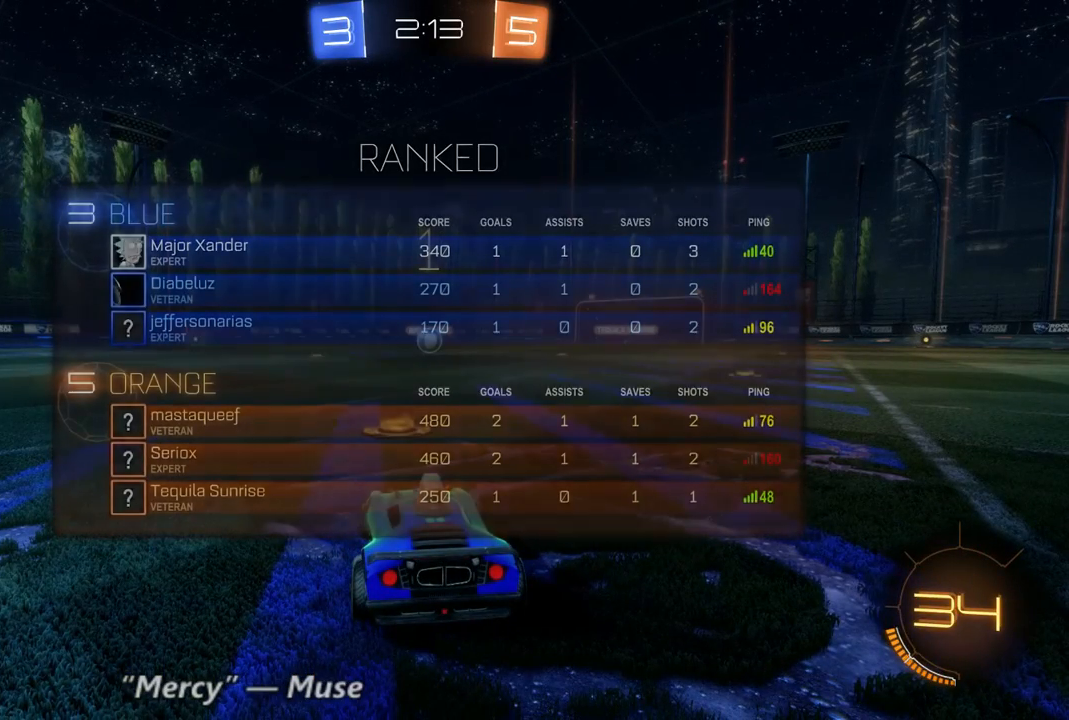
{"dt_ms": 500, "buttons": ["B", "R2"], "left_stick": "center", "right_stick": "center", "events": [[200, "SELECT", "down"], [433, "SELECT", "up"]]}
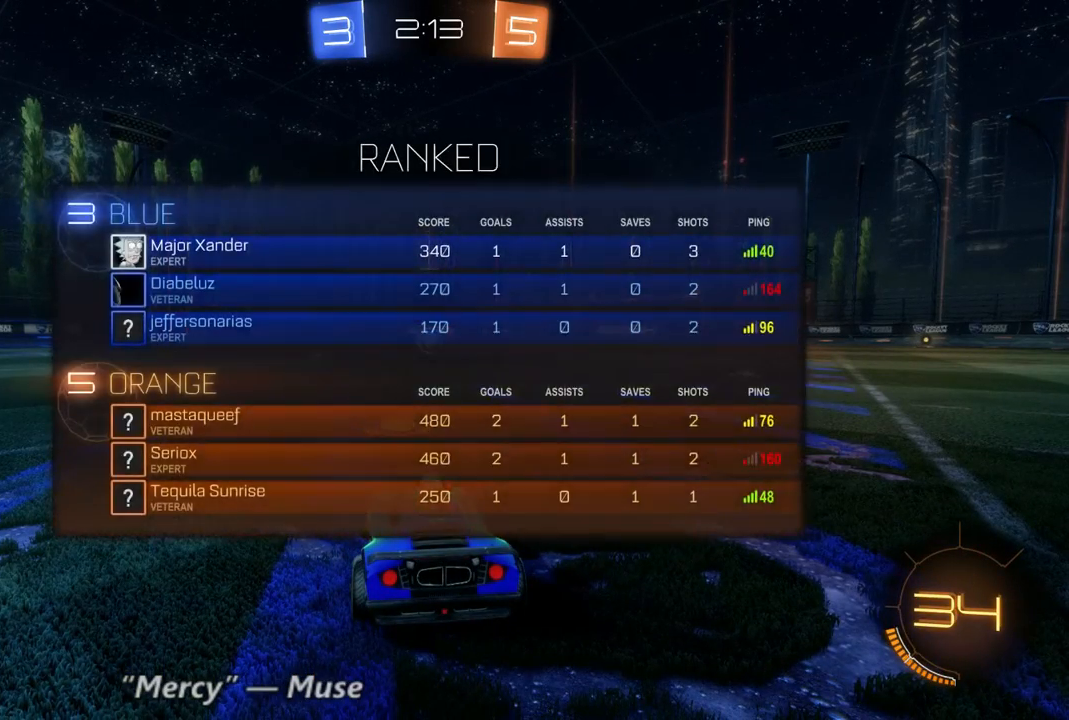
{"dt_ms": 500, "buttons": ["B", "R2"], "left_stick": "center", "right_stick": "center", "events": []}
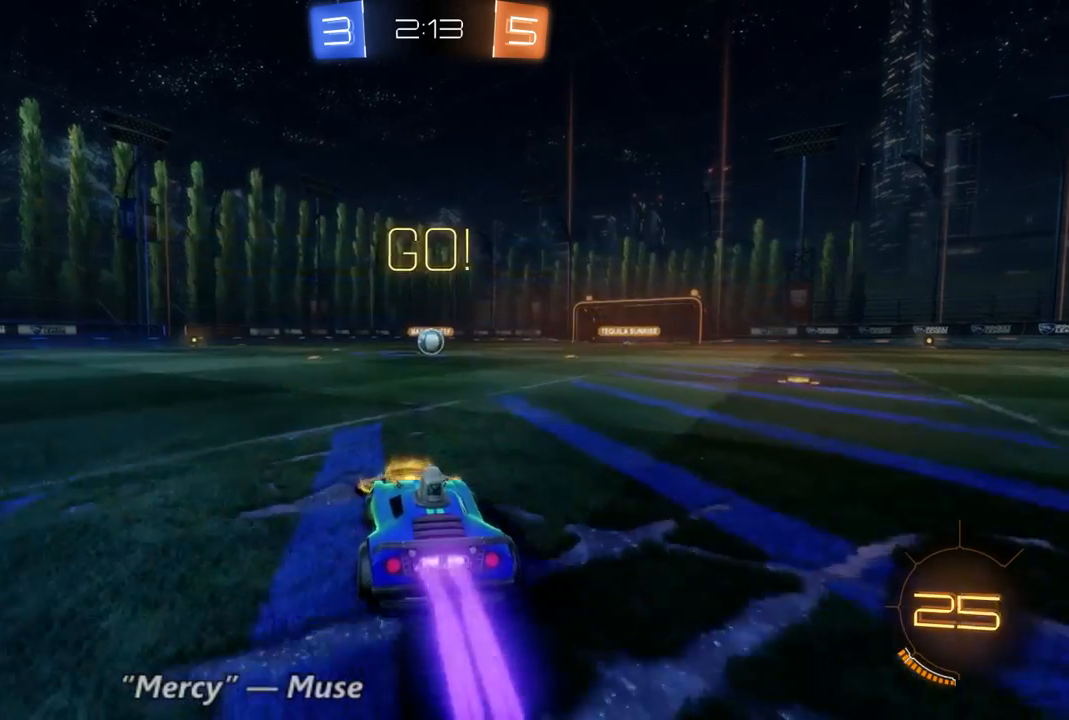
{"dt_ms": 500, "buttons": ["B", "R2"], "left_stick": "center", "right_stick": "center", "events": [[167, "left_stick", "up-right"], [267, "left_stick", "center"]]}
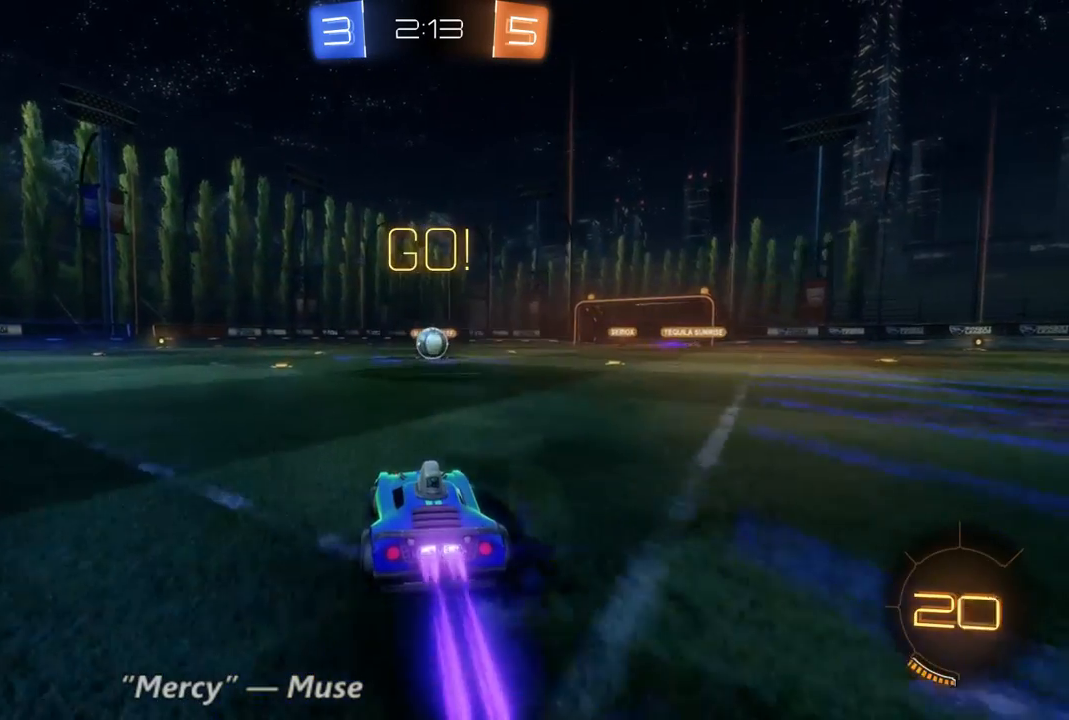
{"dt_ms": 500, "buttons": ["B", "R2"], "left_stick": "center", "right_stick": "center", "events": [[267, "left_stick", "right"], [433, "left_stick", "center"]]}
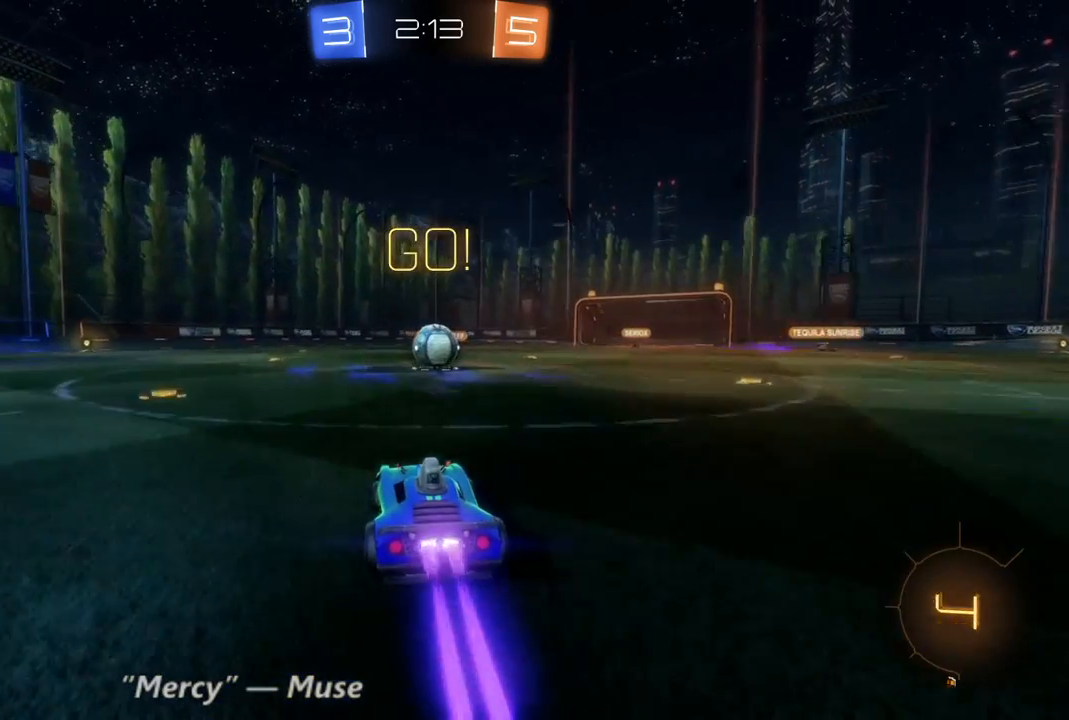
{"dt_ms": 1000, "buttons": ["R2"], "left_stick": "up-right", "right_stick": "center", "events": [[400, "B", "up"], [500, "left_stick", "up-right"]]}
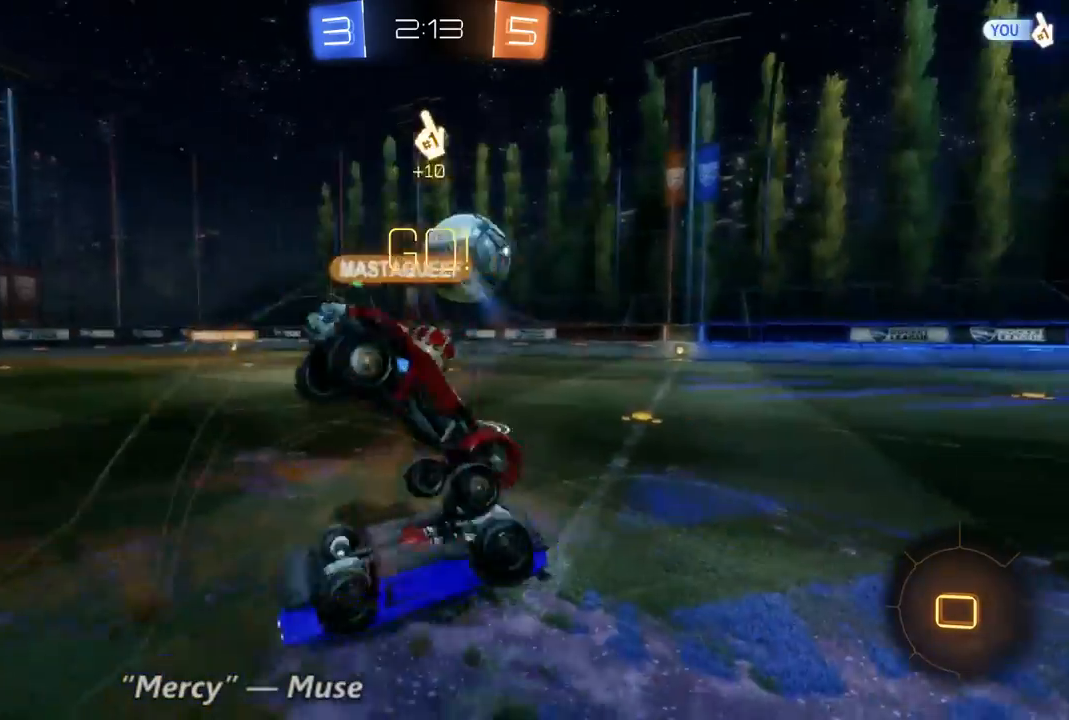
{"dt_ms": 500, "buttons": ["R2"], "left_stick": "right", "right_stick": "center", "events": [[233, "left_stick", "center"], [367, "left_stick", "right"]]}
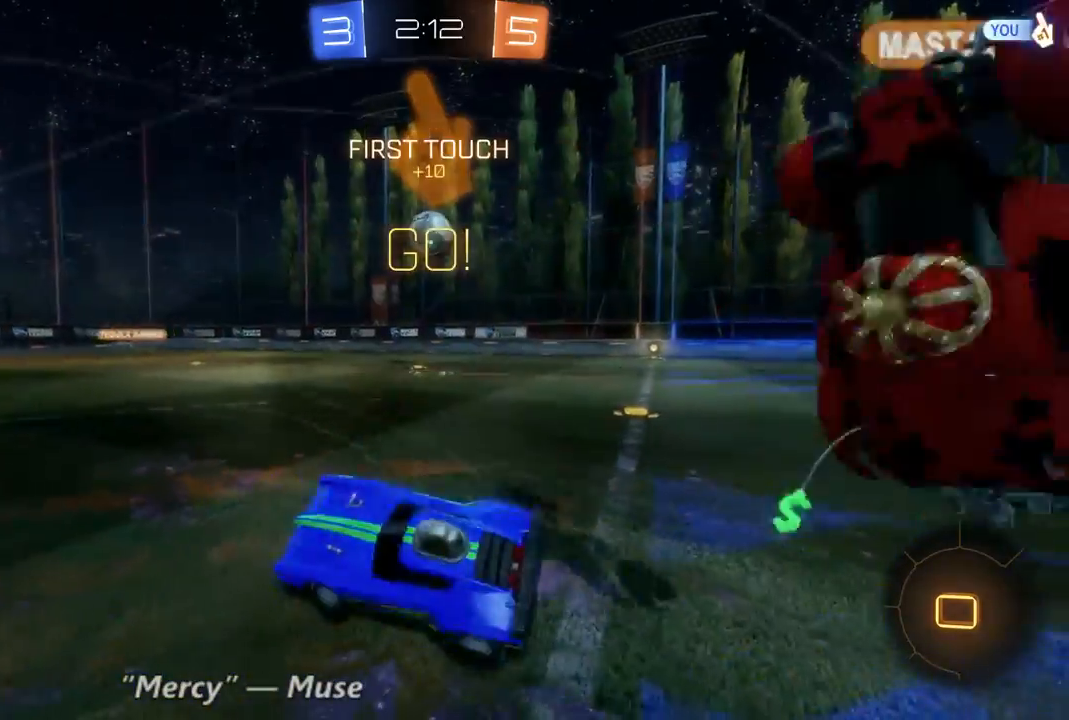
{"dt_ms": 500, "buttons": ["R2"], "left_stick": "right", "right_stick": "center", "events": []}
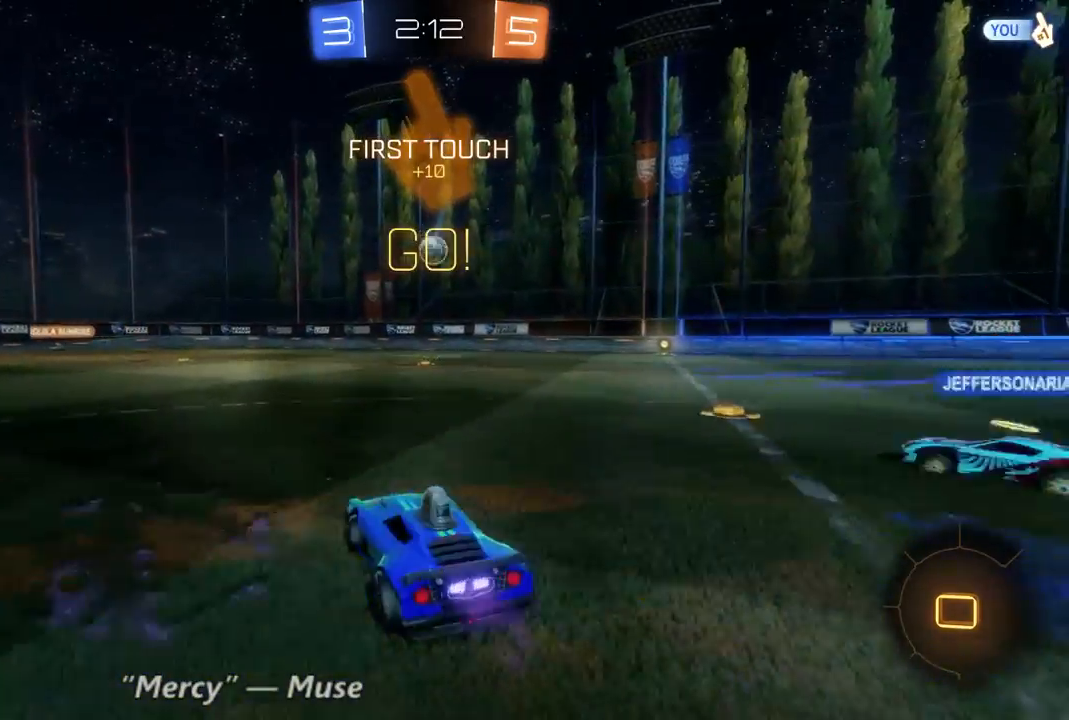
{"dt_ms": 500, "buttons": ["R2"], "left_stick": "right", "right_stick": "center", "events": [[33, "left_stick", "center"], [100, "left_stick", "right"], [300, "left_stick", "center"], [367, "left_stick", "right"]]}